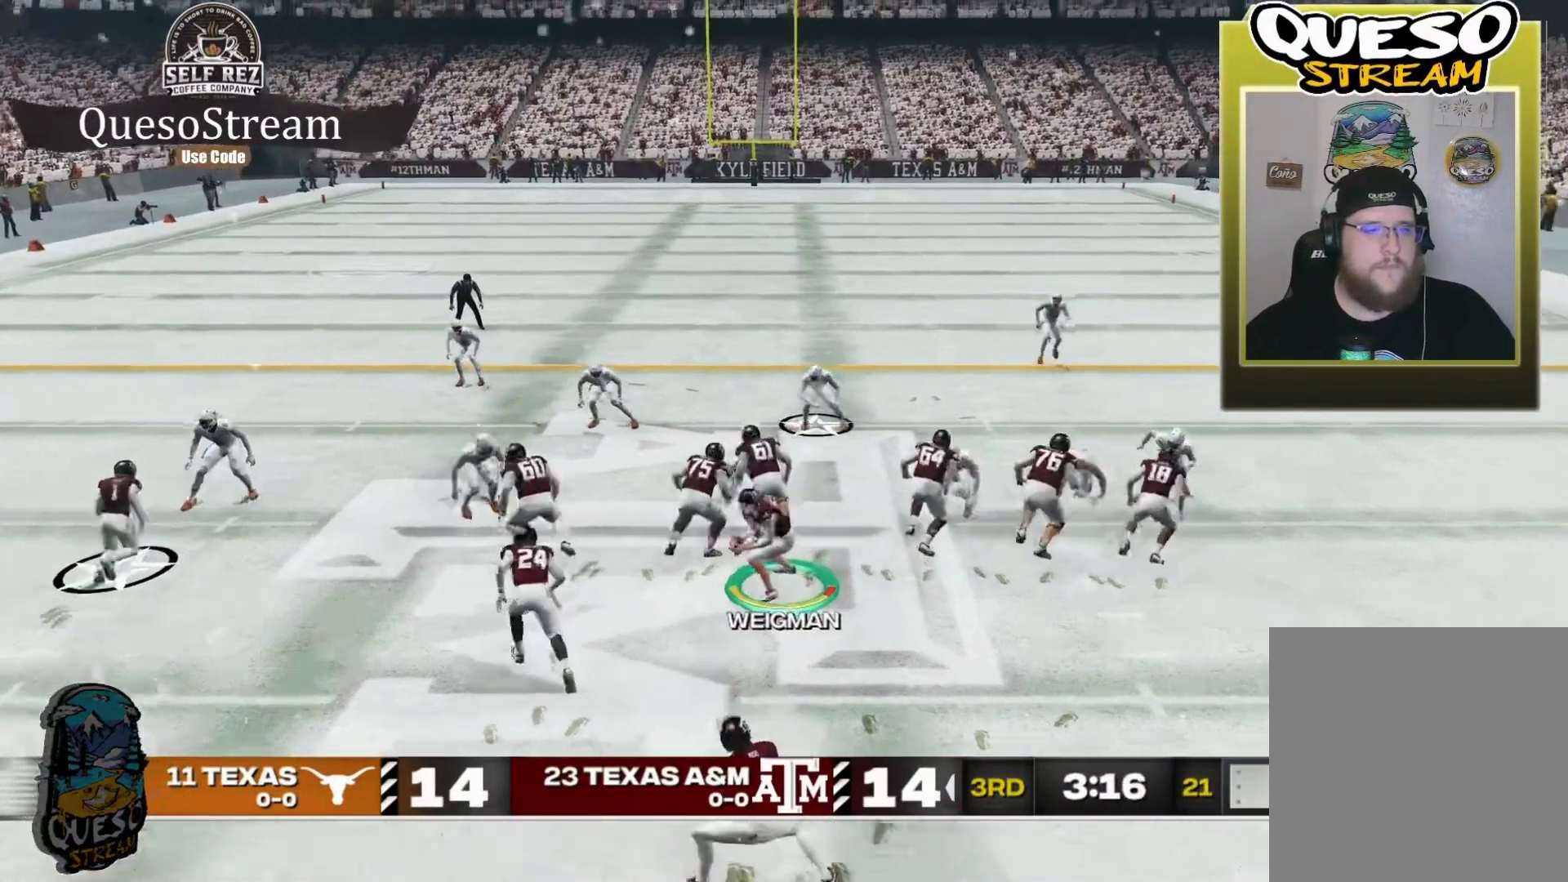
Gameplay with a controller (Xbox layout); each line is a JSON object with the inputs held at the frame after it (dt_ms = milliseconds from this image to that frame). "events" lists button and stick changes between this image and that frame as [ms after this image, input, new state], when the widget could be followed in between. Not read: R3.
{"dt_ms": 500, "buttons": [], "left_stick": "up", "right_stick": "center", "events": []}
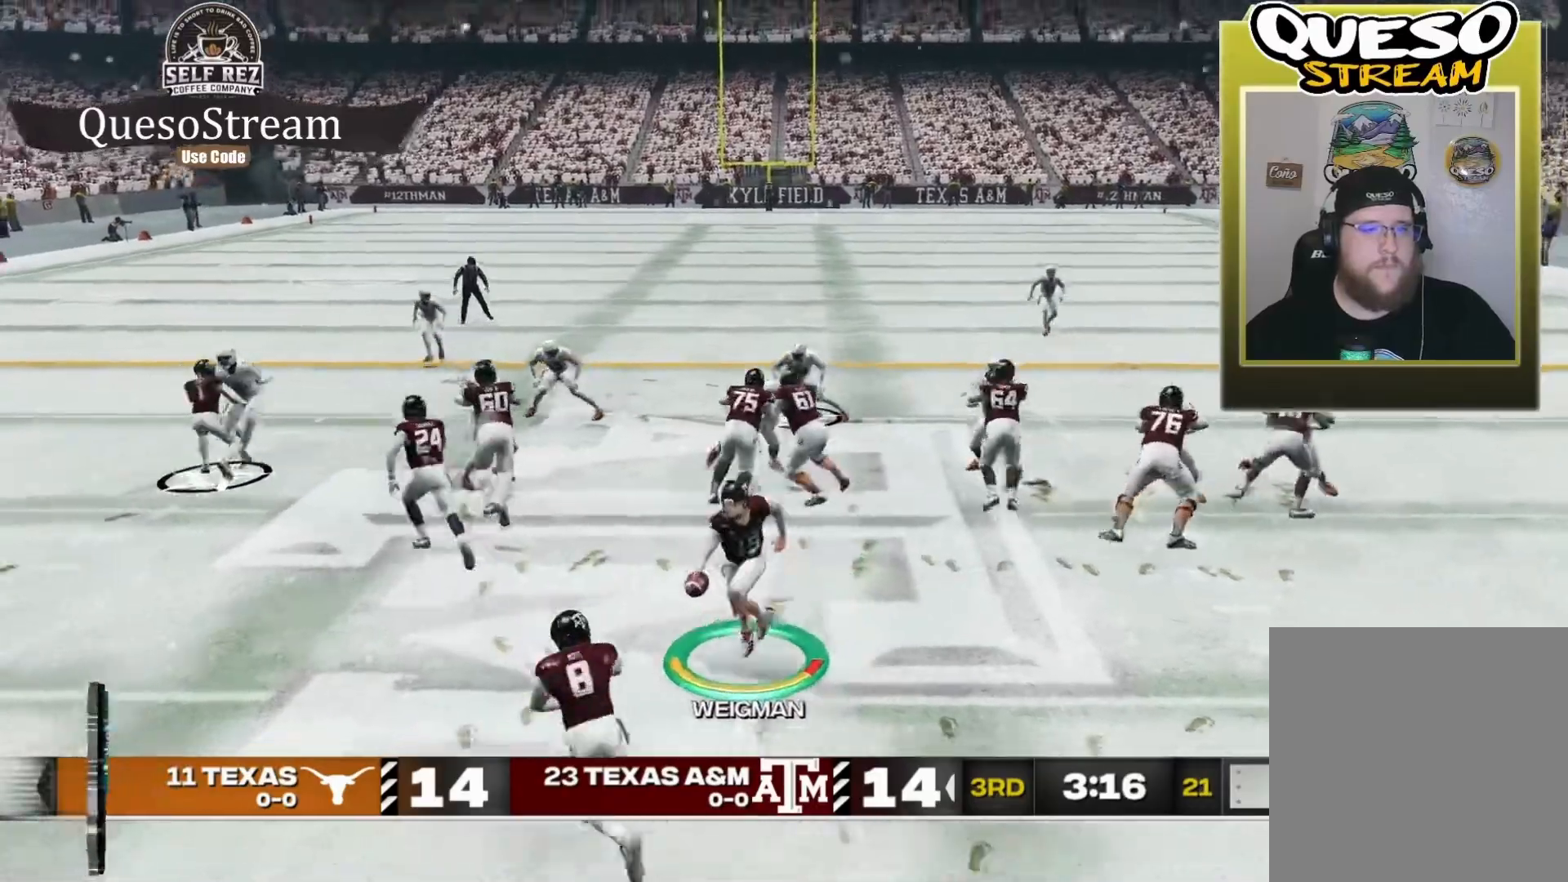
{"dt_ms": 500, "buttons": ["R2"], "left_stick": "up", "right_stick": "center", "events": [[267, "R2", "down"]]}
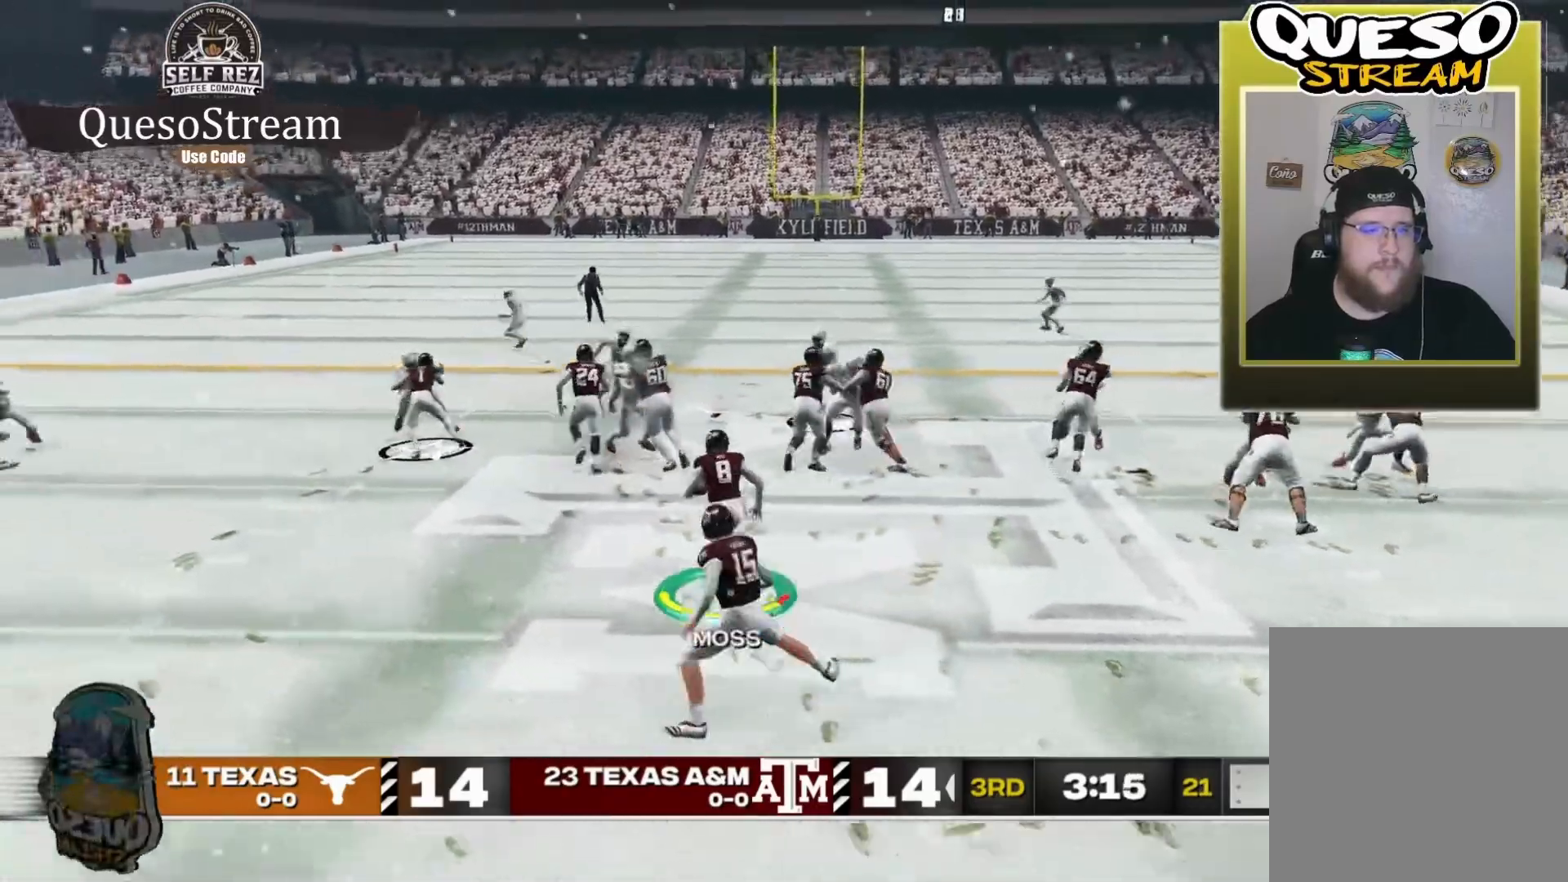
{"dt_ms": 500, "buttons": ["R2"], "left_stick": "up-left", "right_stick": "center", "events": [[67, "left_stick", "up-left"]]}
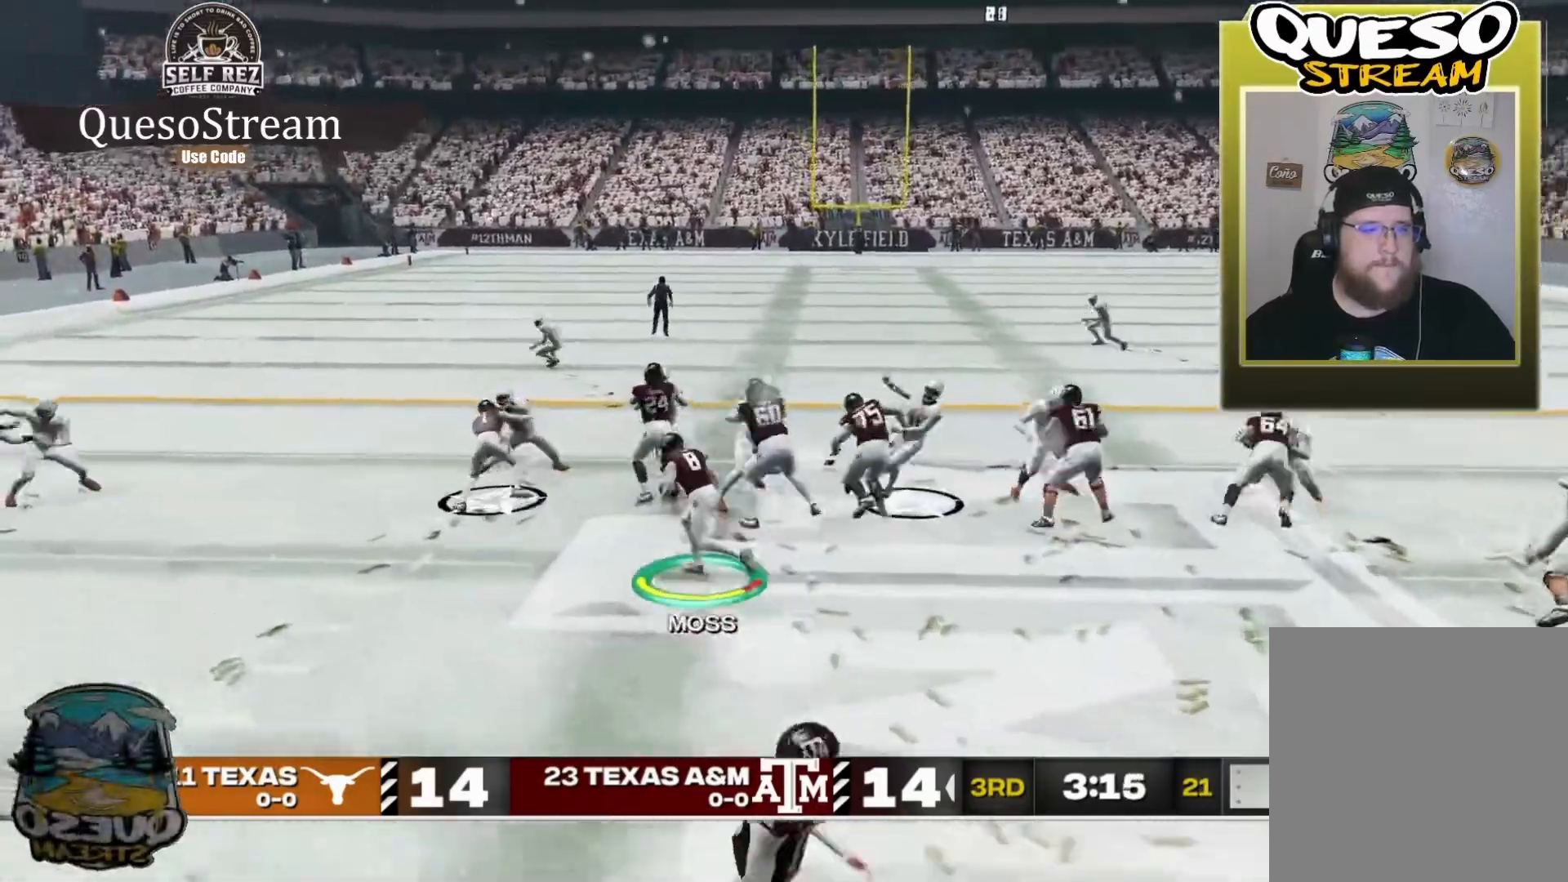
{"dt_ms": 500, "buttons": ["R2", "L3"], "left_stick": "up", "right_stick": "center", "events": [[367, "left_stick", "up"], [400, "L3", "down"]]}
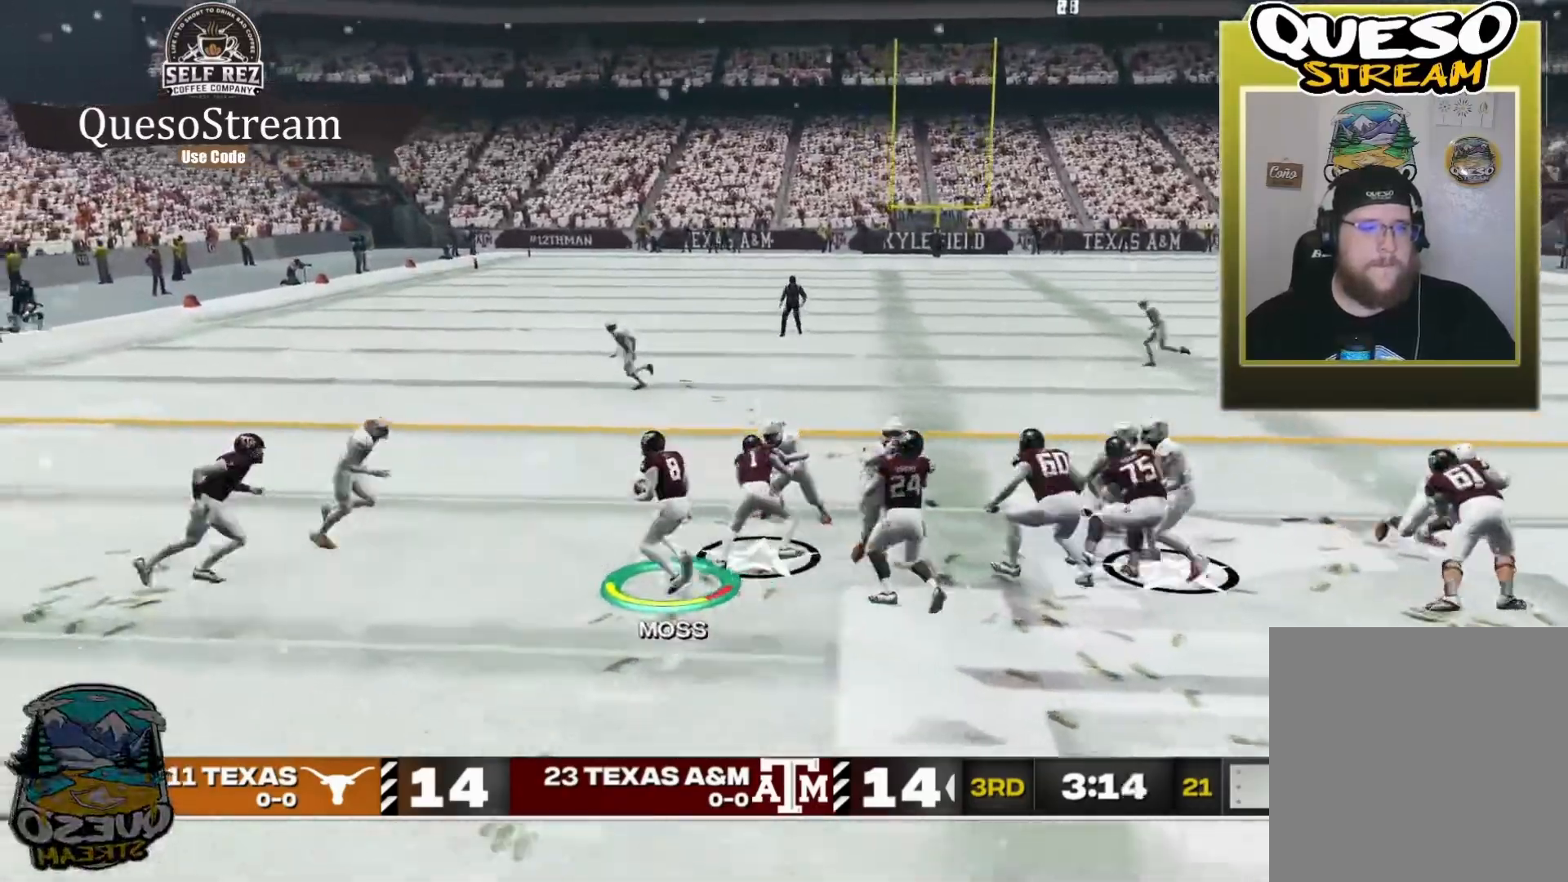
{"dt_ms": 500, "buttons": ["R2", "L3"], "left_stick": "up-right", "right_stick": "center", "events": [[267, "left_stick", "up-right"]]}
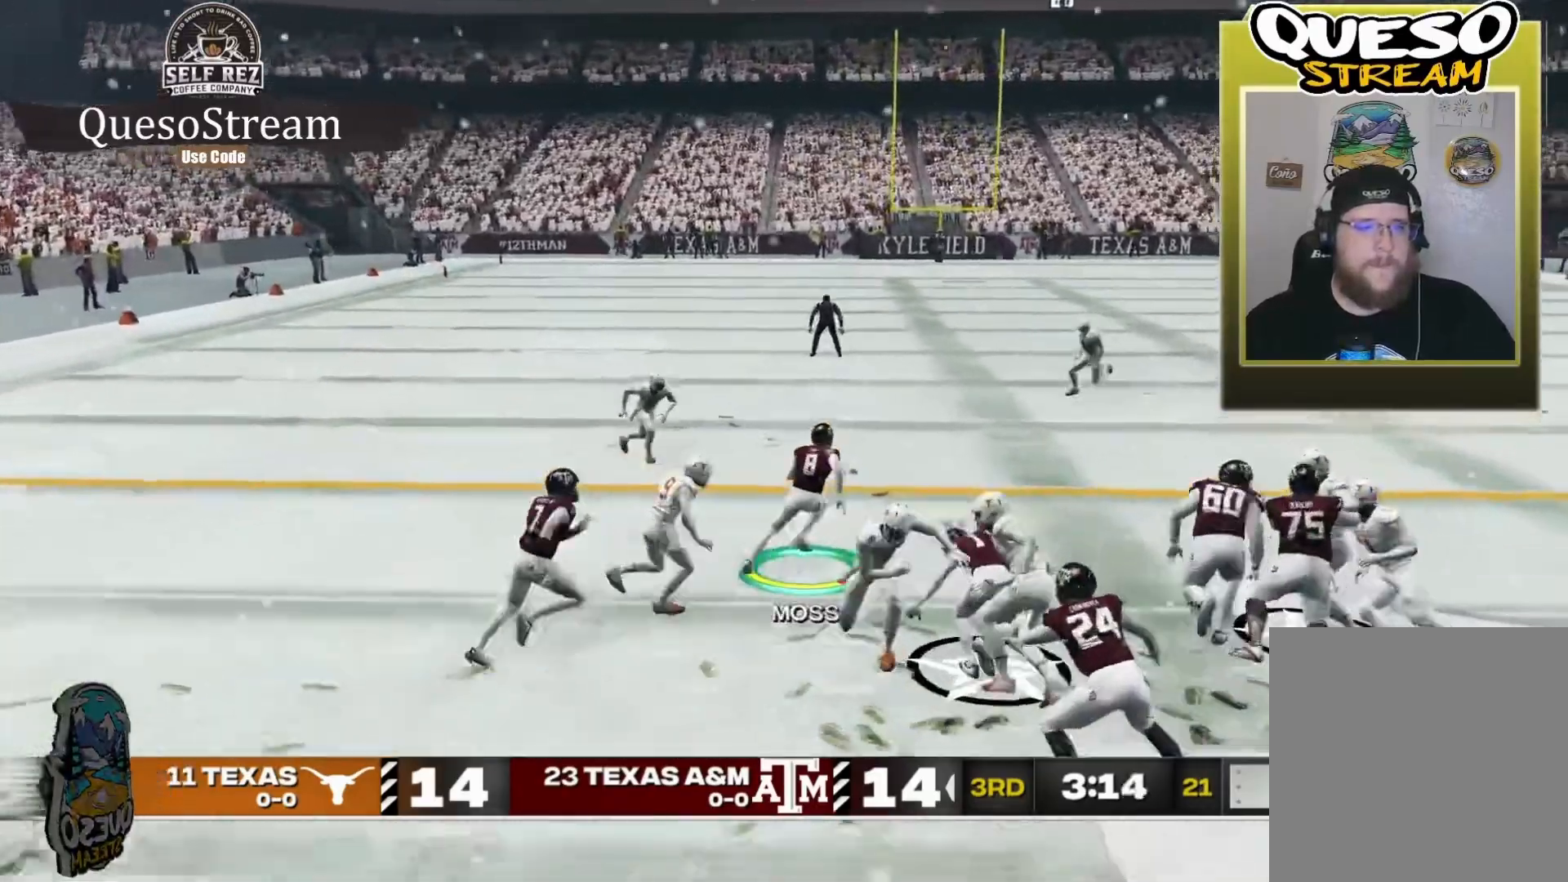
{"dt_ms": 1000, "buttons": ["R1", "R2", "L3"], "left_stick": "up-left", "right_stick": "up"}
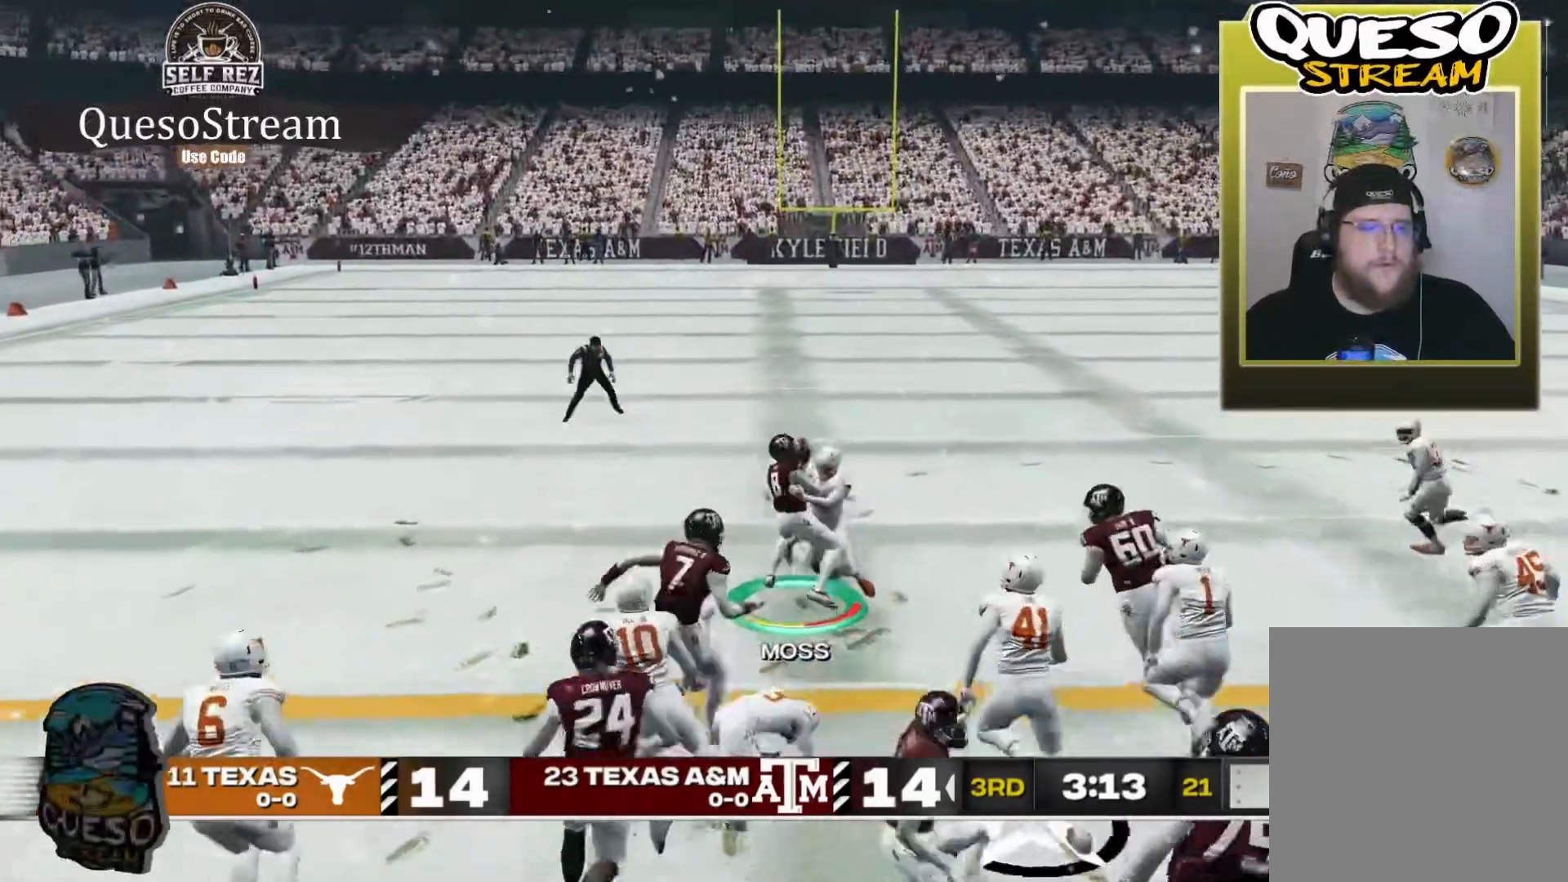
{"dt_ms": 500, "buttons": [], "left_stick": "up-left", "right_stick": "center", "events": [[100, "R1", "up"], [134, "right_stick", "center"], [200, "R1", "down"], [200, "right_stick", "up"], [300, "L3", "up"], [434, "R1", "up"], [500, "R2", "up"], [500, "right_stick", "center"]]}
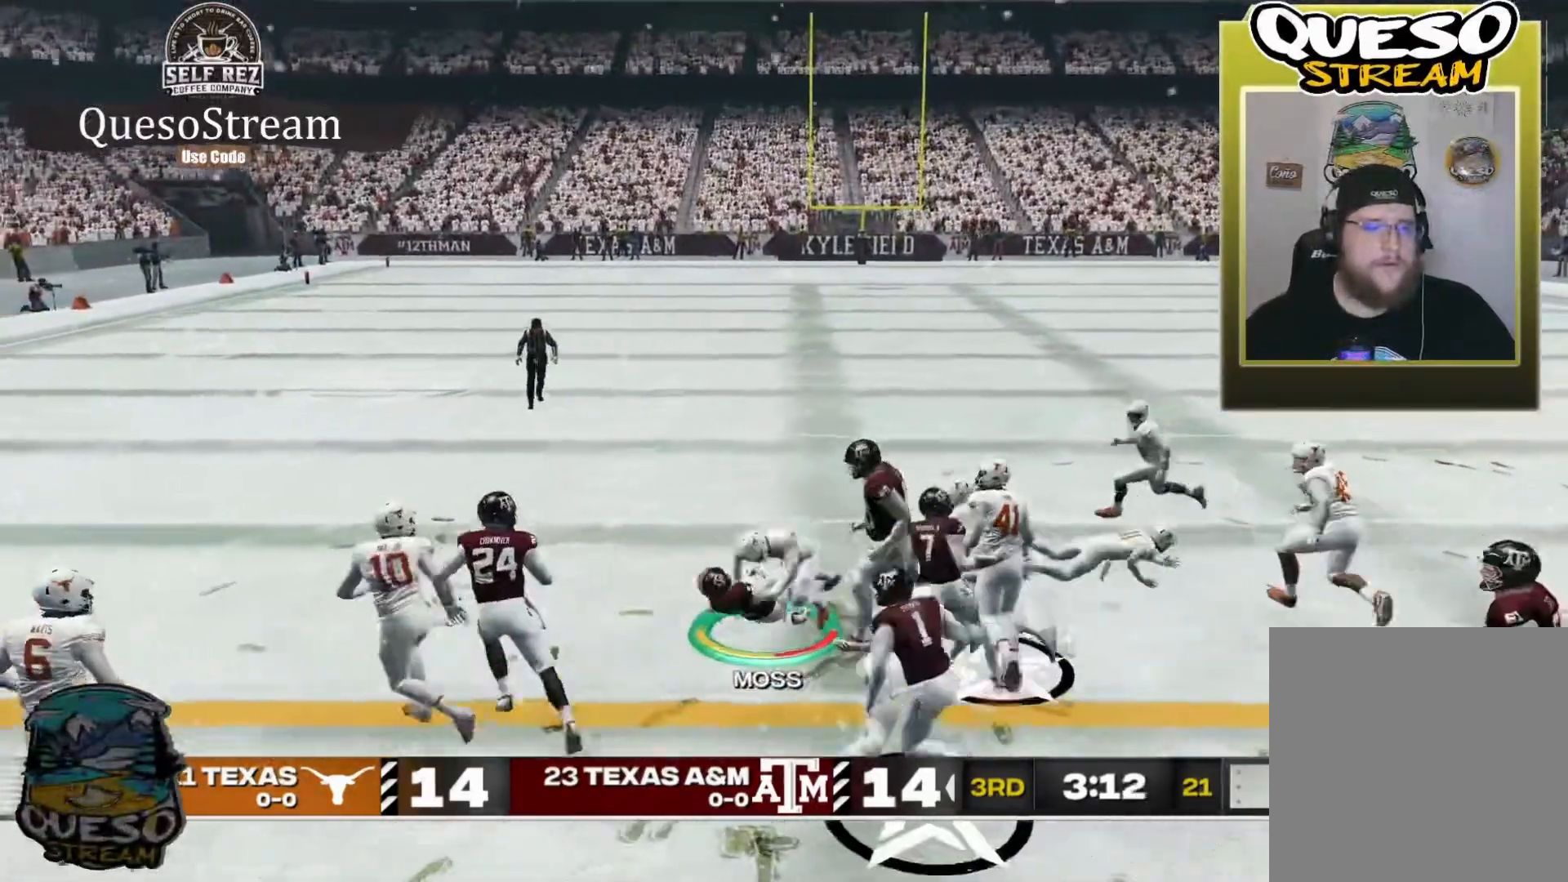
{"dt_ms": 500, "buttons": [], "left_stick": "center", "right_stick": "center", "events": [[100, "left_stick", "center"]]}
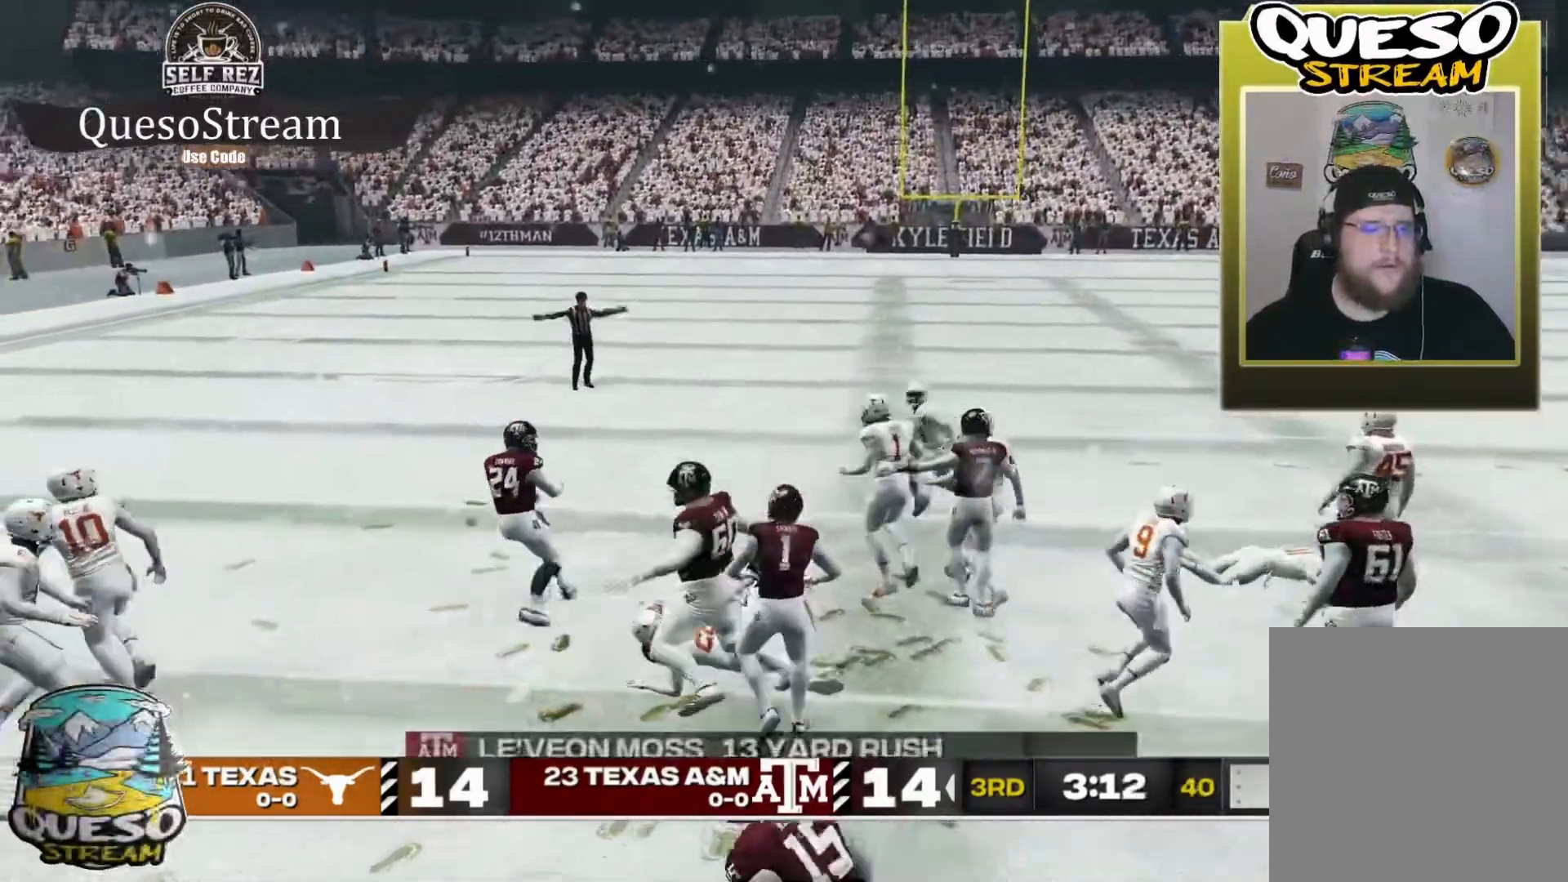
{"dt_ms": 500, "buttons": [], "left_stick": "center", "right_stick": "center", "events": []}
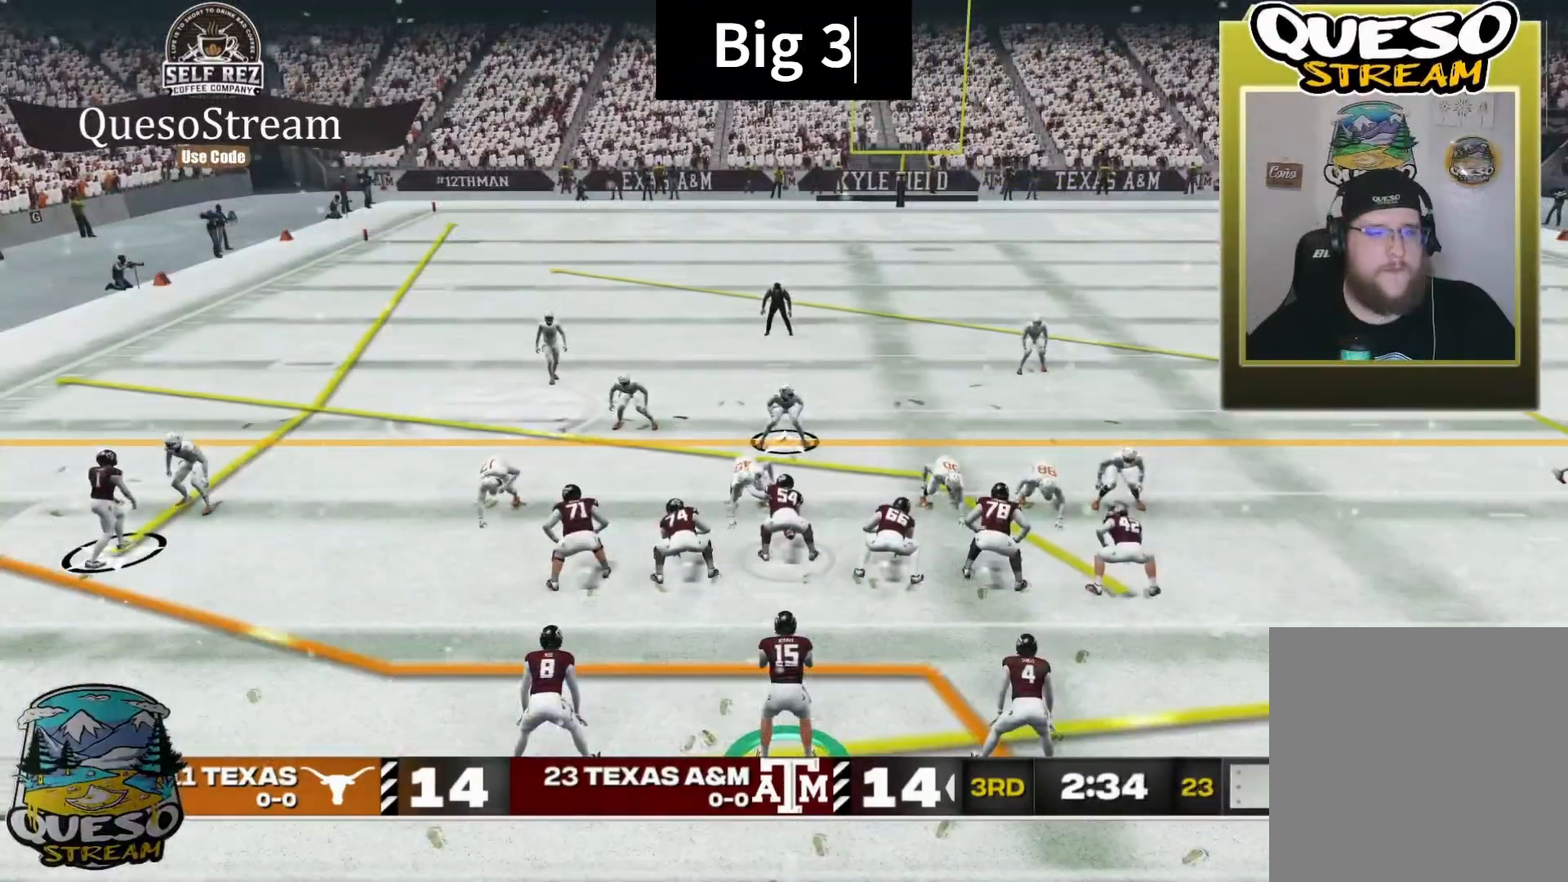
{"dt_ms": 500, "buttons": [], "left_stick": "center", "right_stick": "center", "events": []}
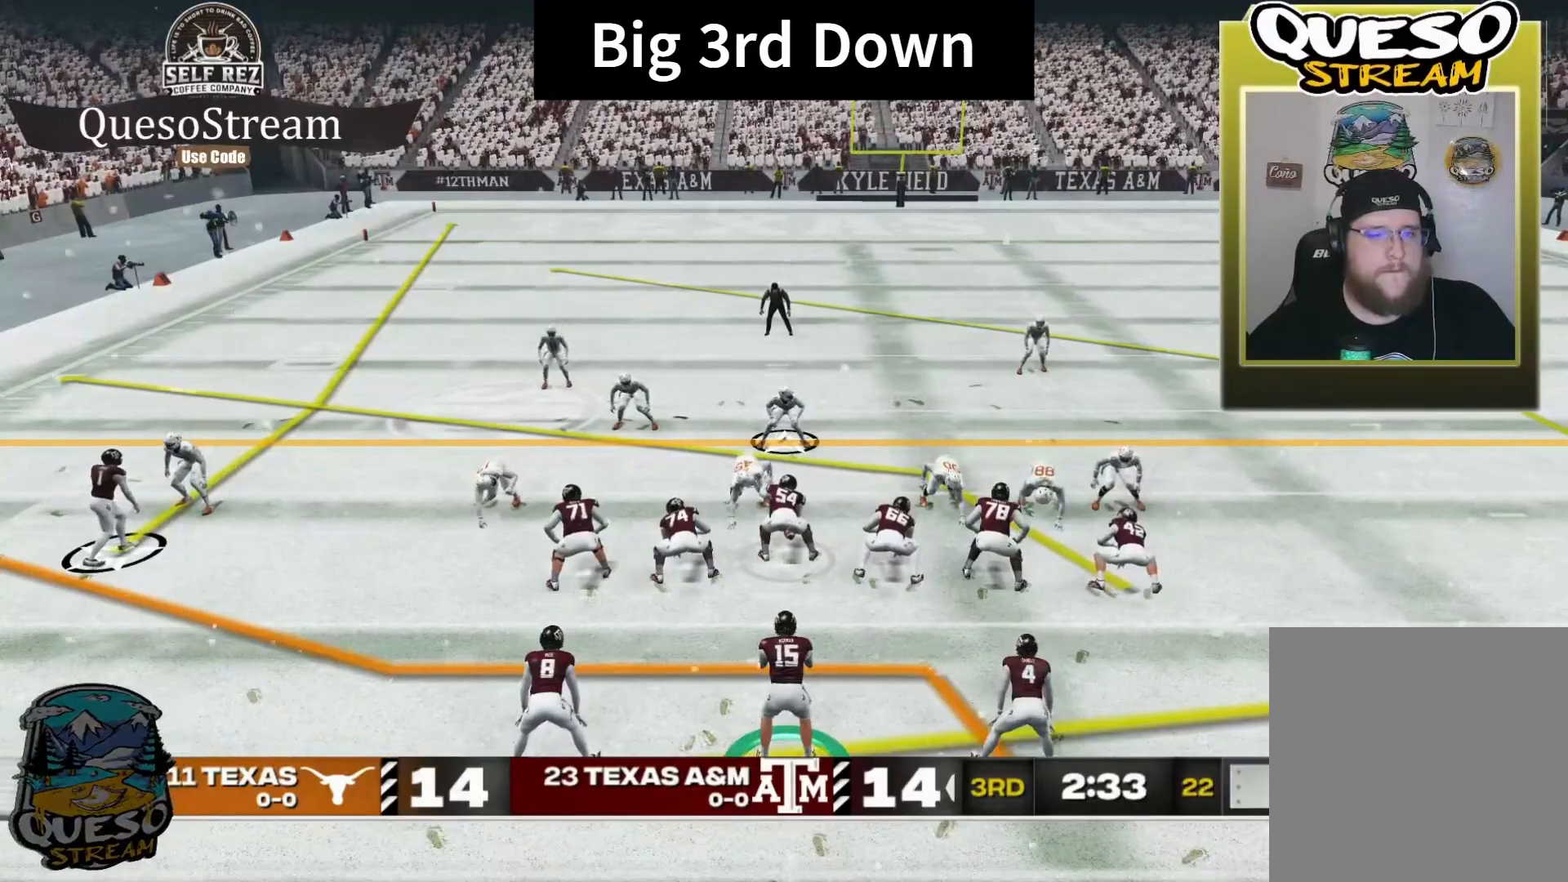
{"dt_ms": 500, "buttons": [], "left_stick": "center", "right_stick": "center", "events": [[167, "A", "down"], [300, "A", "up"]]}
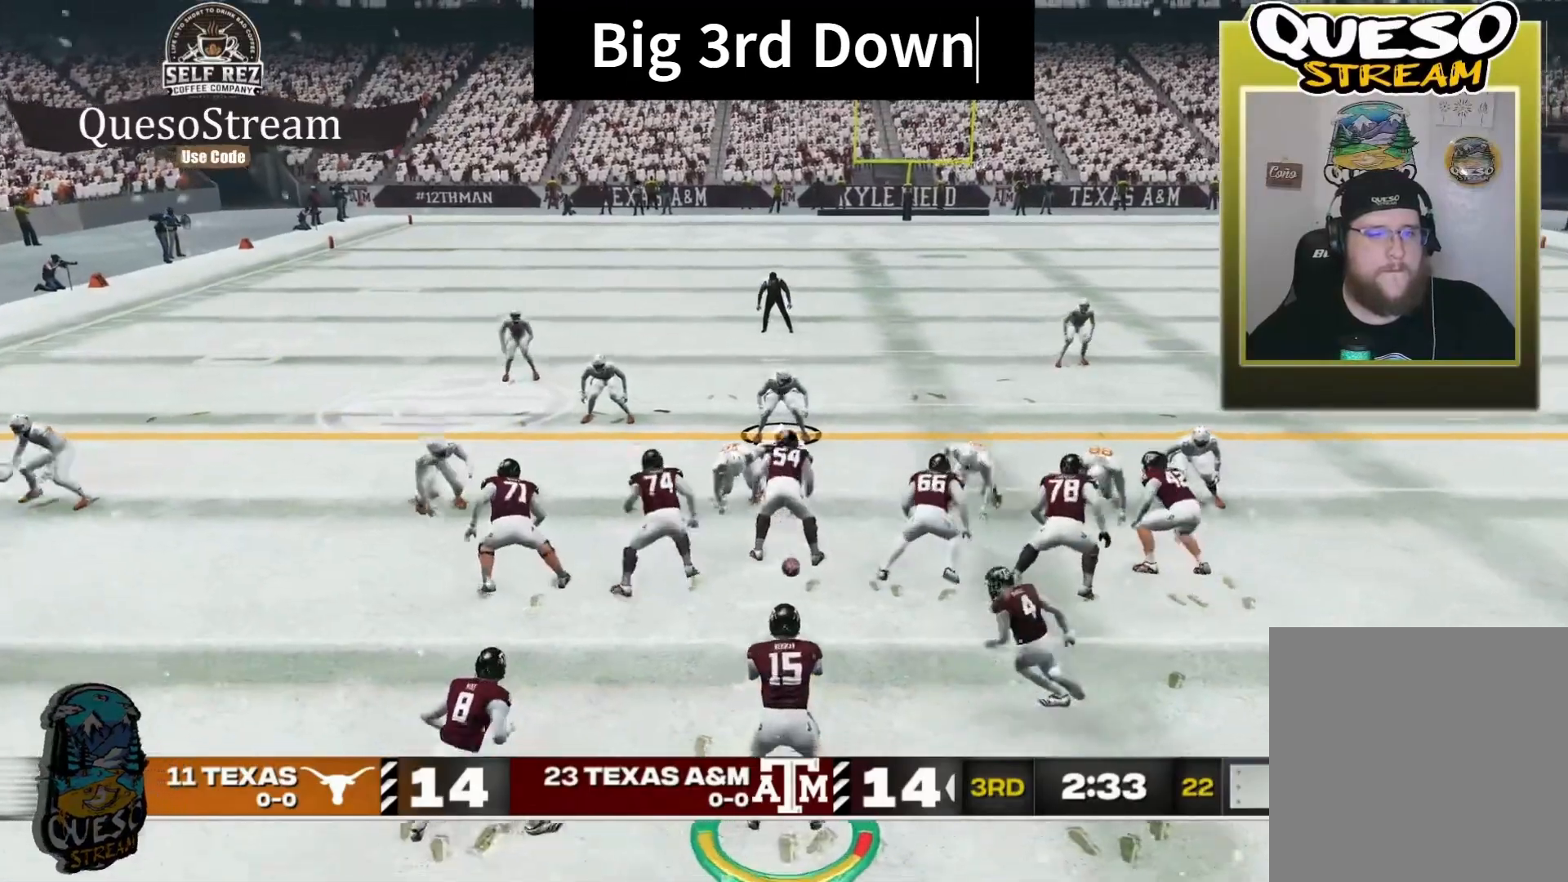
{"dt_ms": 500, "buttons": [], "left_stick": "down", "right_stick": "center", "events": [[200, "left_stick", "down"]]}
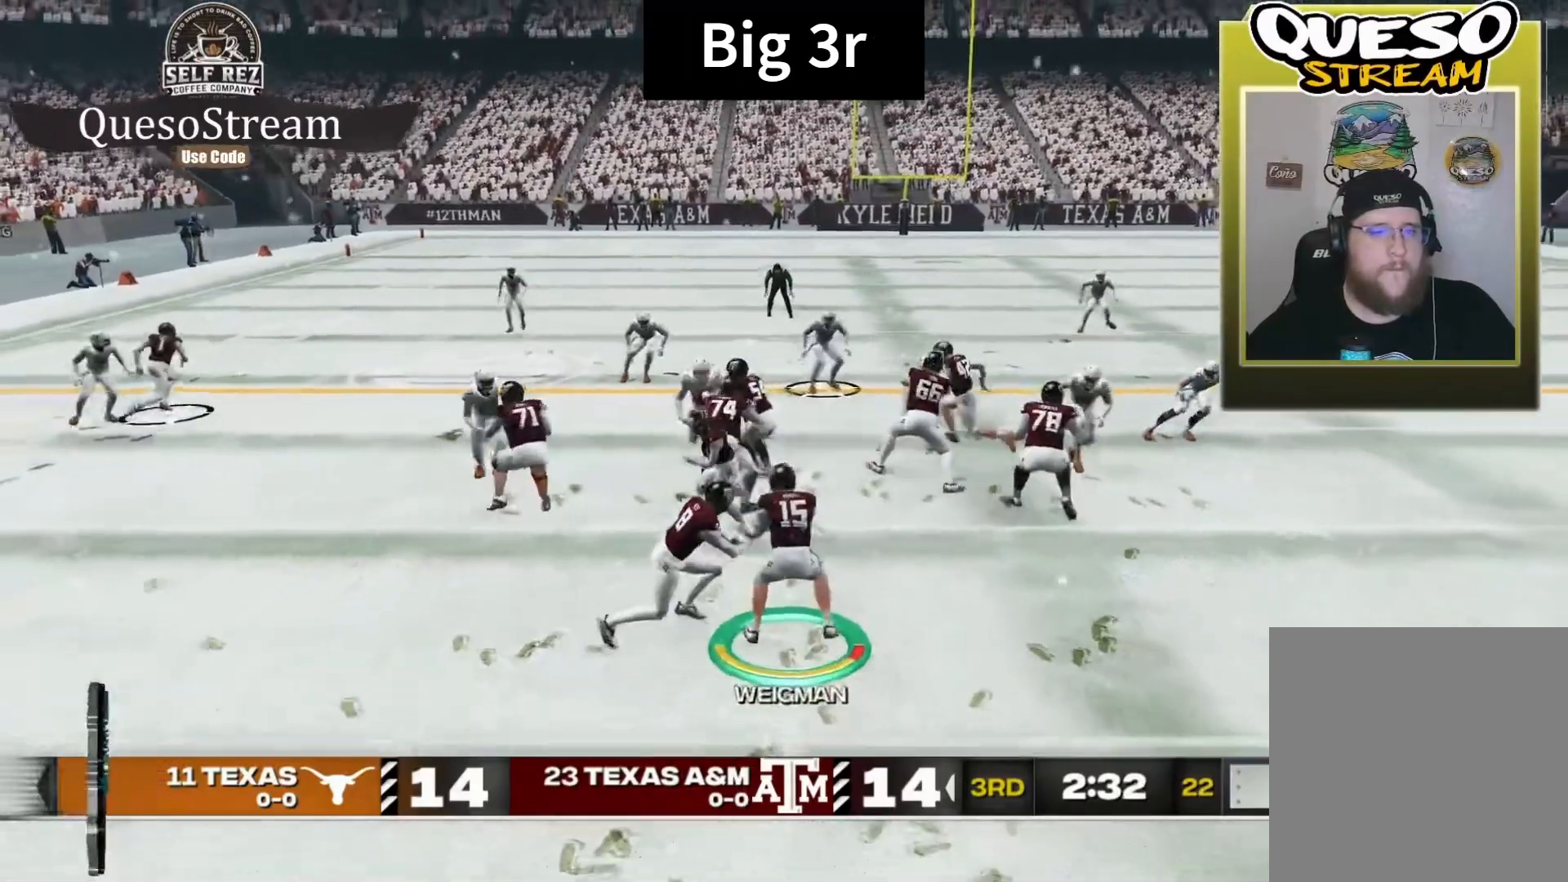
{"dt_ms": 500, "buttons": [], "left_stick": "down-left", "right_stick": "center", "events": [[34, "left_stick", "down-left"]]}
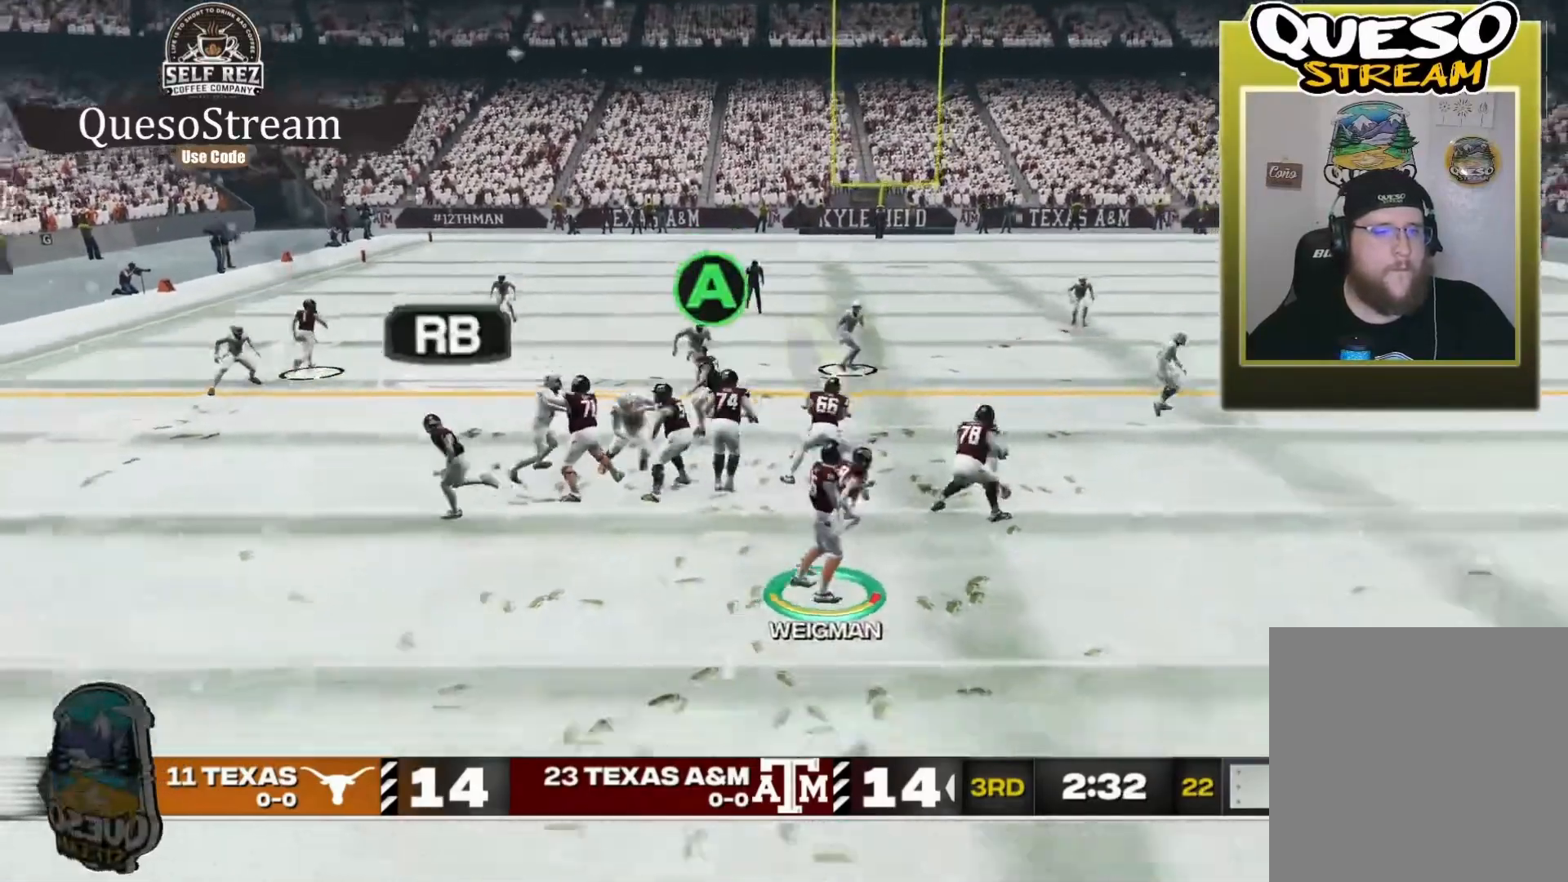
{"dt_ms": 500, "buttons": ["A"], "left_stick": "up-left", "right_stick": "center", "events": [[100, "left_stick", "left"], [300, "A", "down"], [367, "left_stick", "up-left"]]}
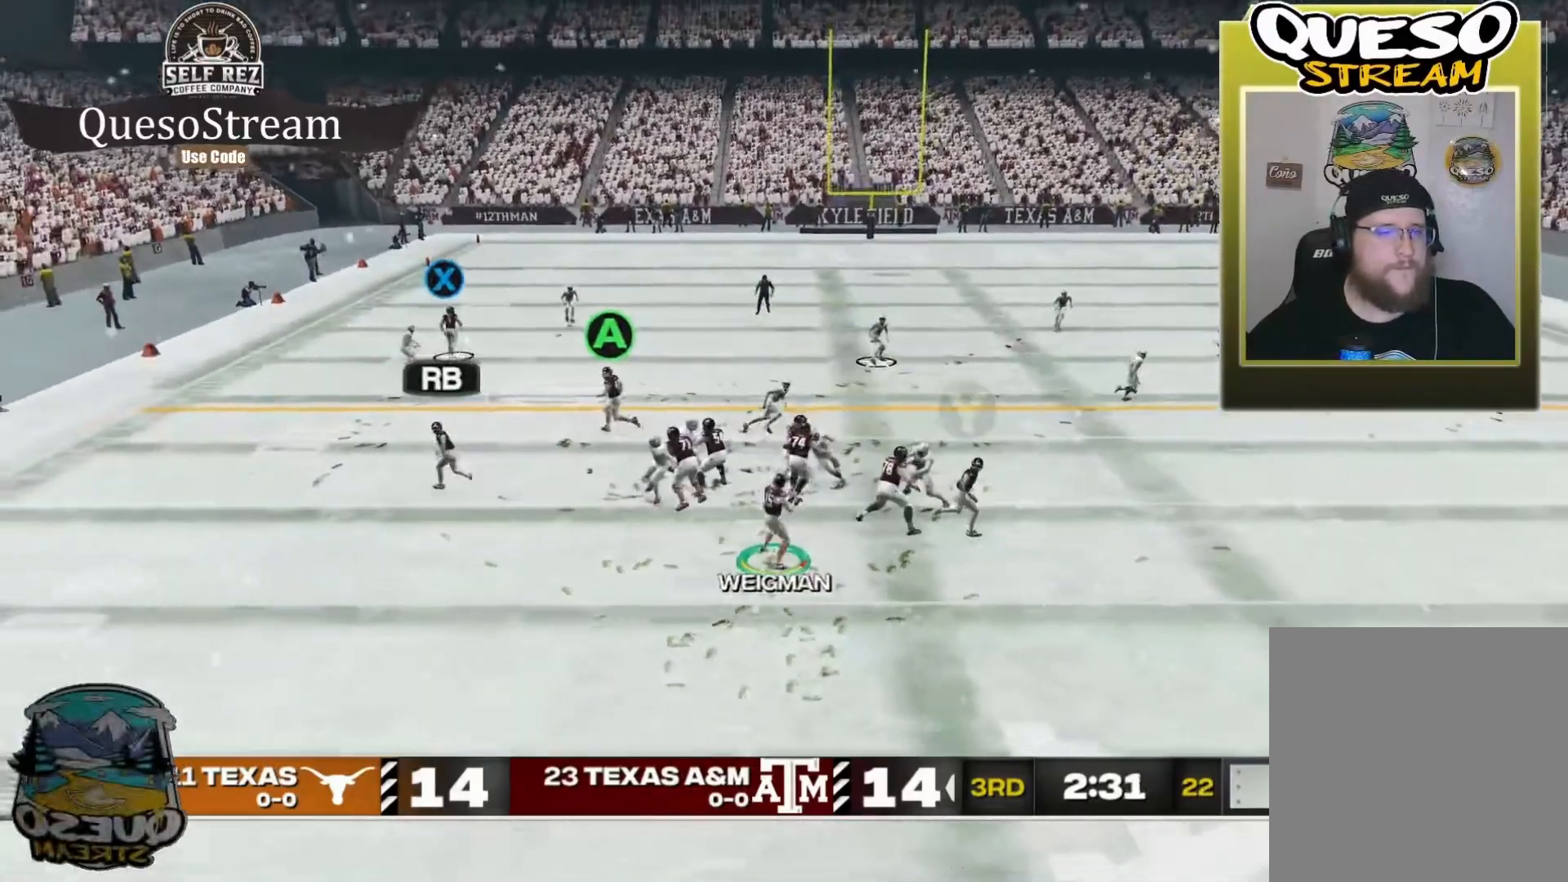
{"dt_ms": 500, "buttons": [], "left_stick": "center", "right_stick": "center", "events": [[367, "A", "up"], [400, "left_stick", "center"]]}
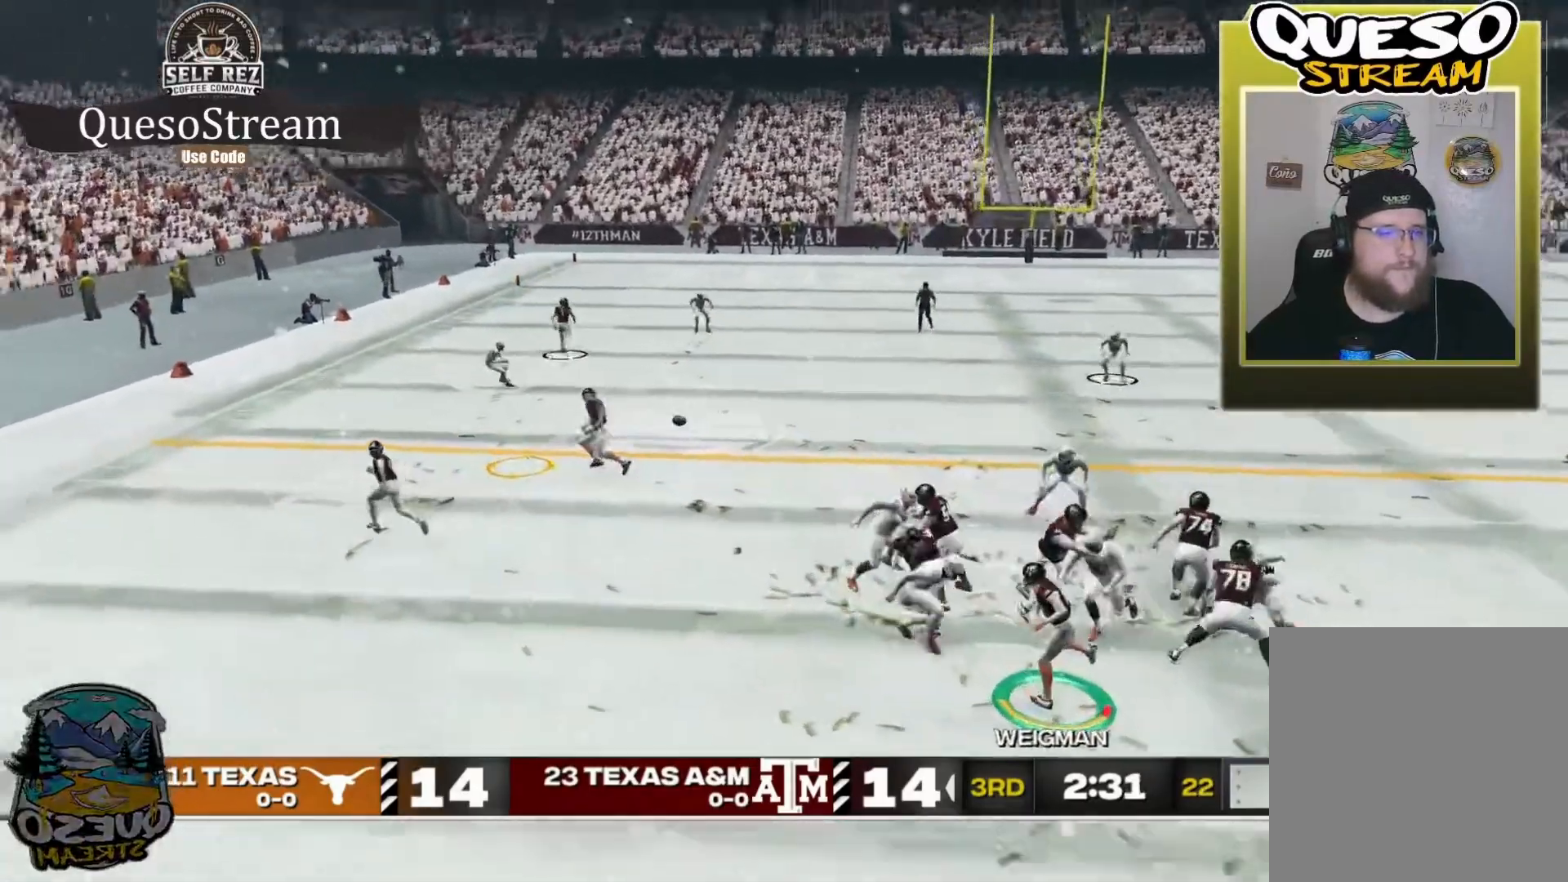
{"dt_ms": 500, "buttons": ["R2"], "left_stick": "up", "right_stick": "center", "events": [[200, "left_stick", "up-left"], [234, "R2", "down"], [434, "left_stick", "up"]]}
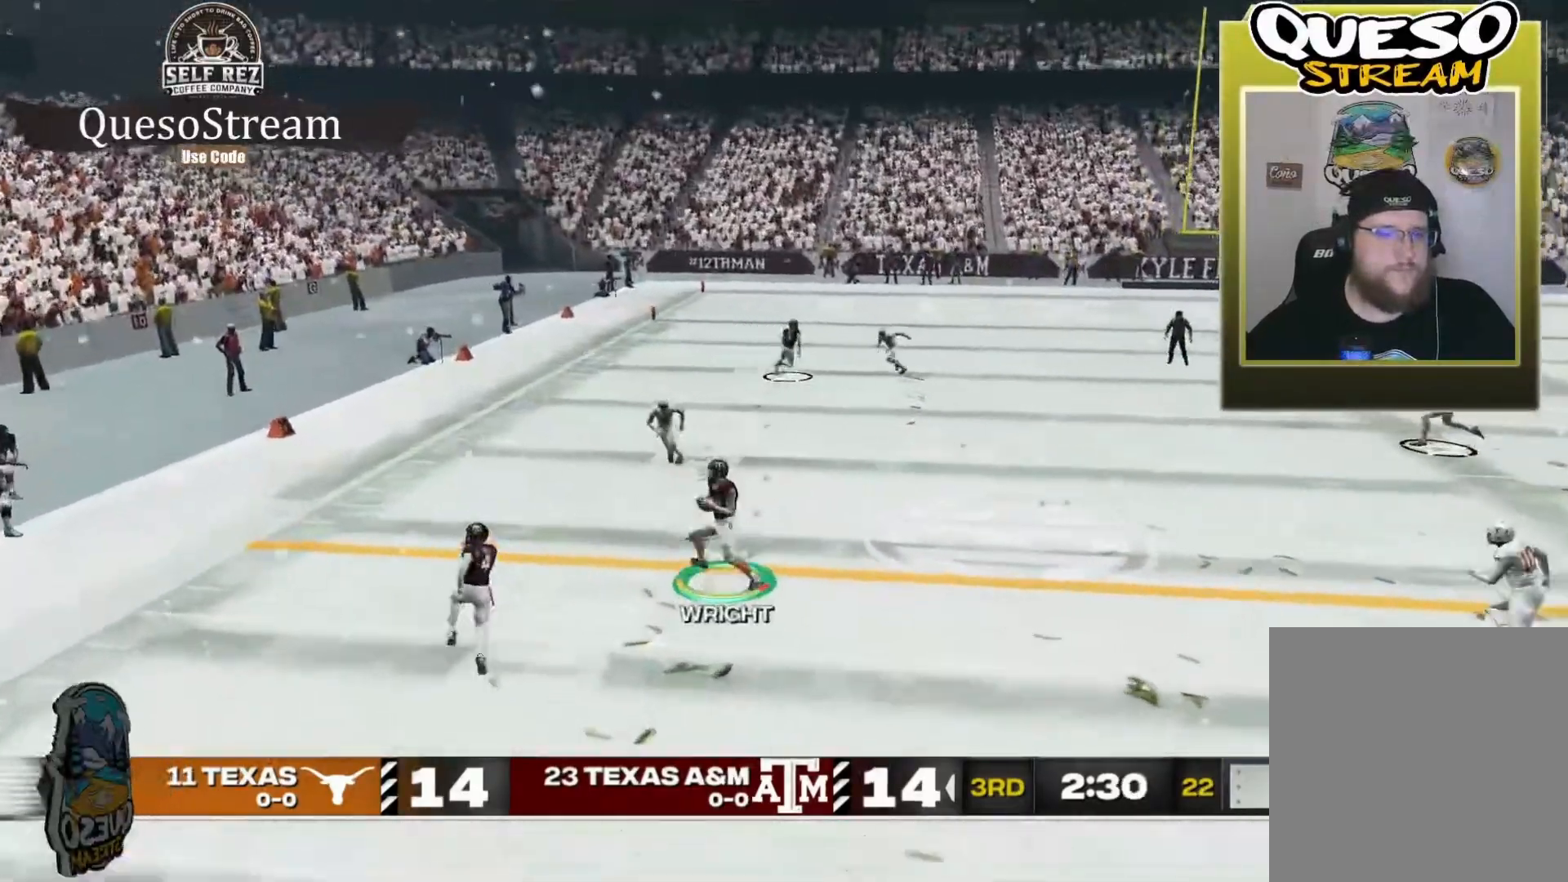
{"dt_ms": 1000, "buttons": ["R1", "R2"], "left_stick": "up", "right_stick": "up"}
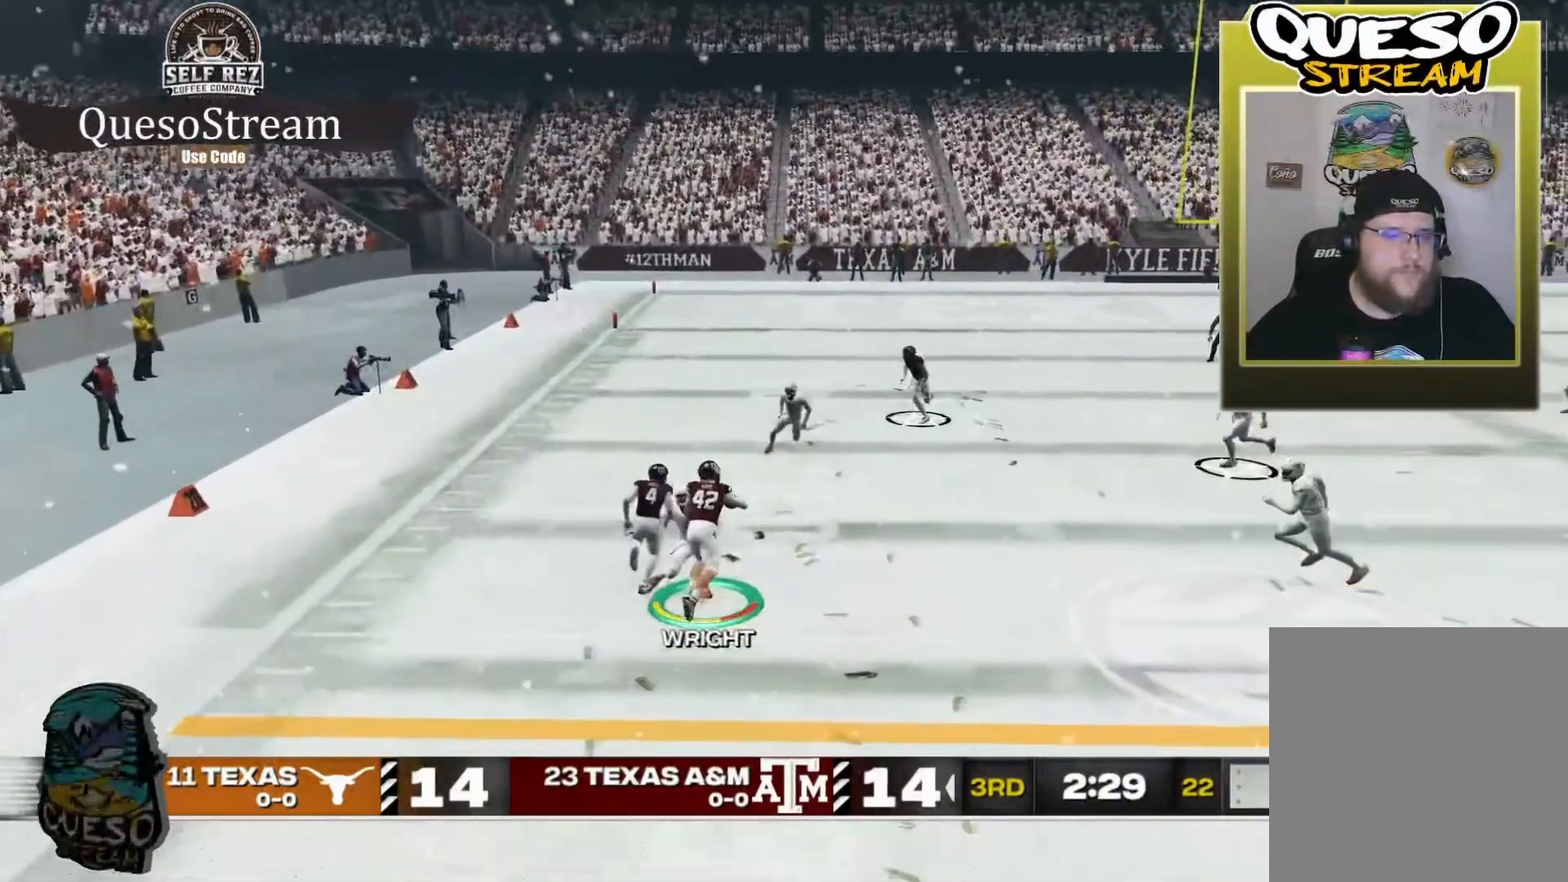
{"dt_ms": 1000, "buttons": ["R2"], "left_stick": "up", "right_stick": "center"}
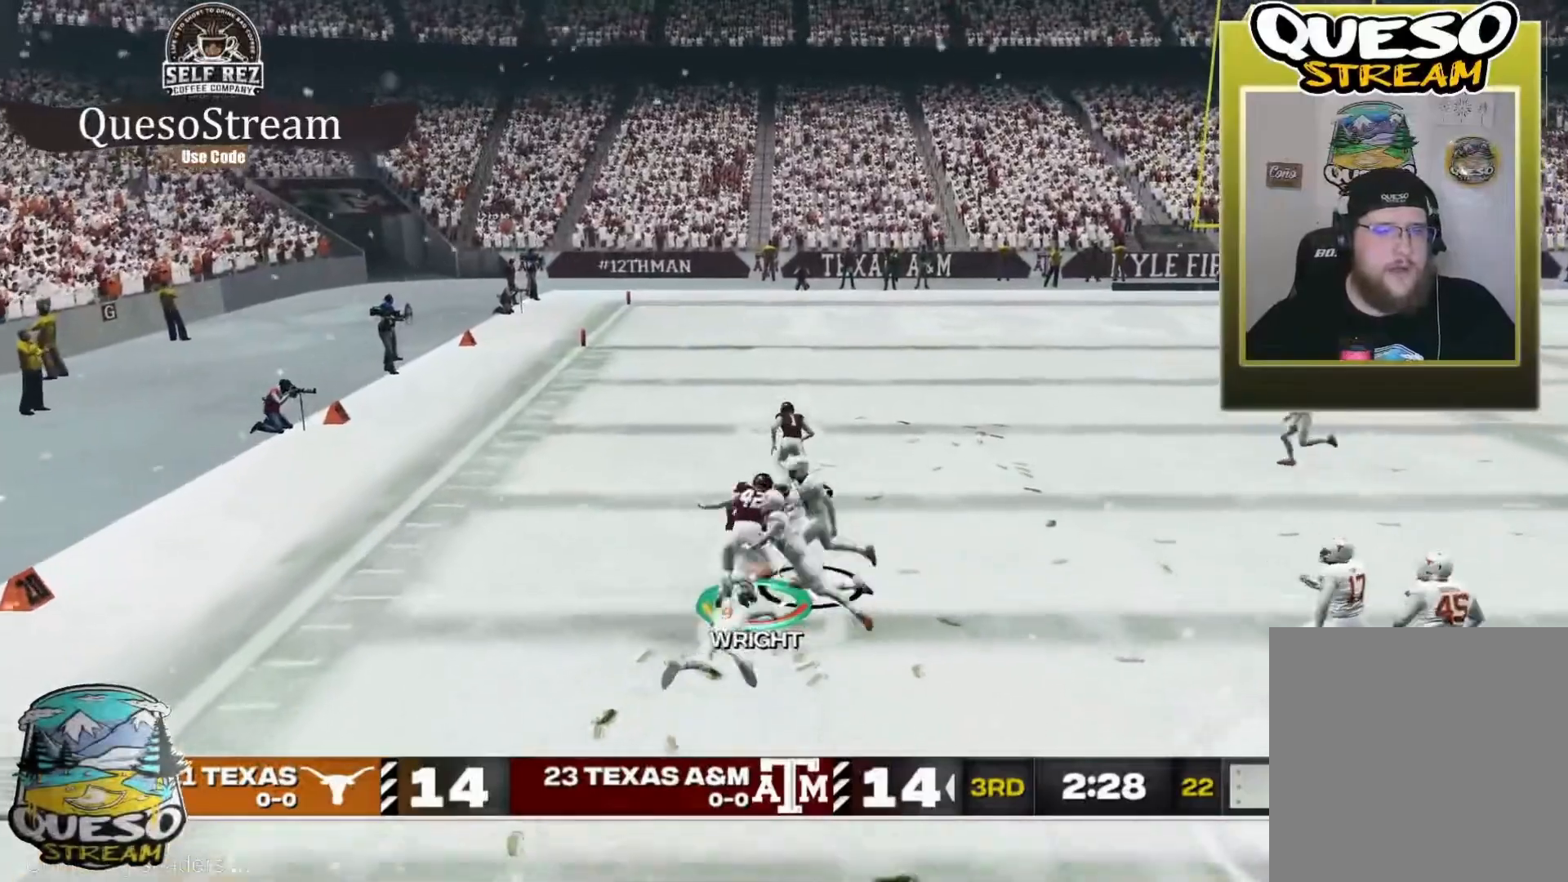
{"dt_ms": 500, "buttons": ["R2"], "left_stick": "up", "right_stick": "up", "events": [[300, "right_stick", "up"]]}
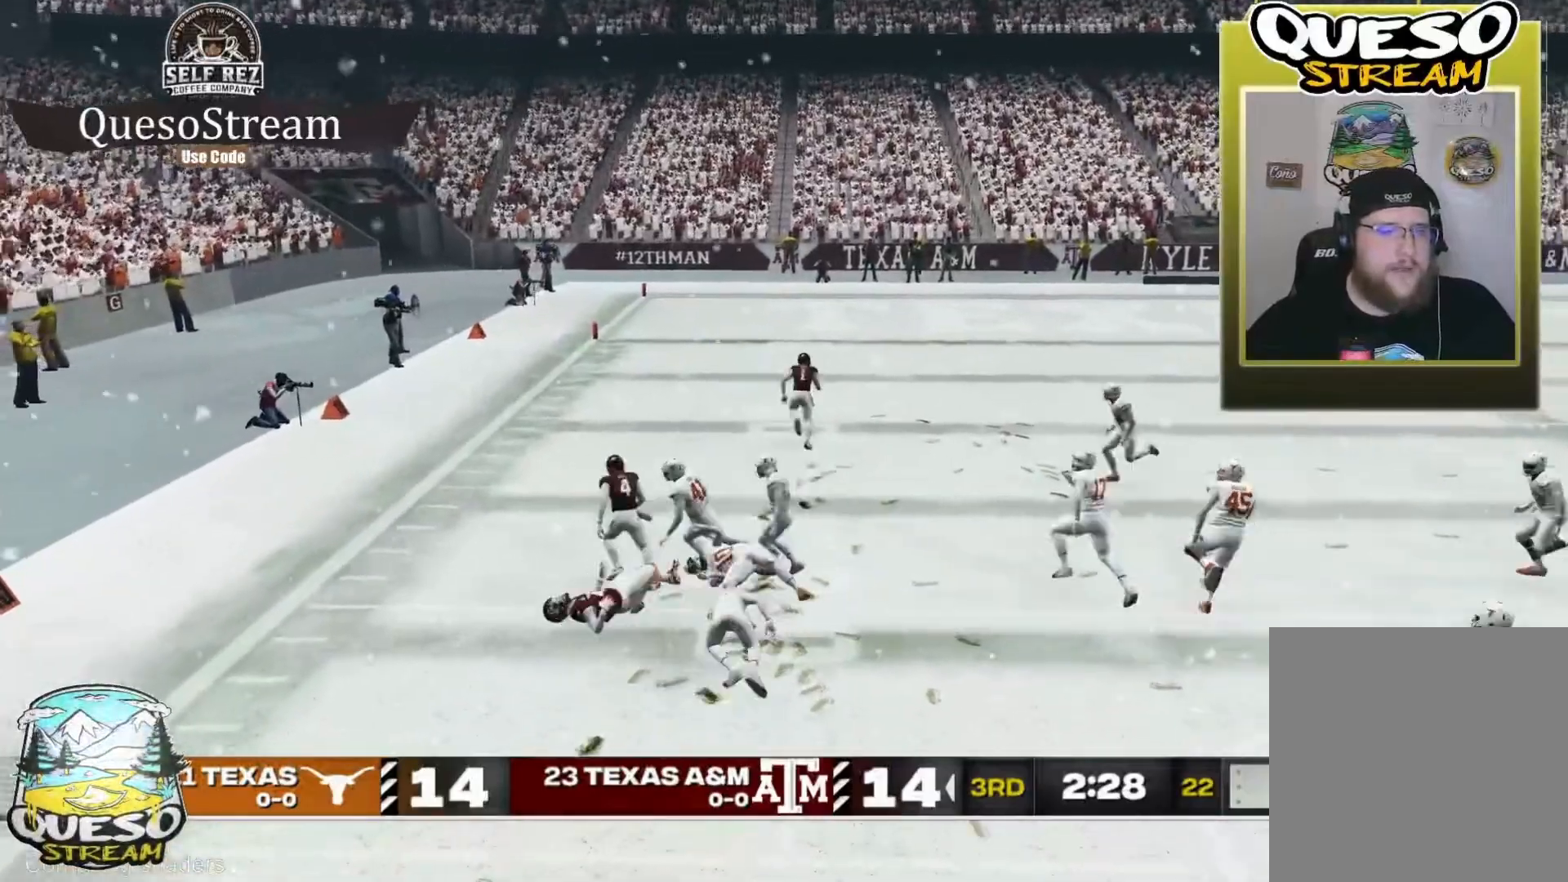
{"dt_ms": 500, "buttons": [], "left_stick": "center", "right_stick": "center", "events": [[67, "right_stick", "center"], [100, "R2", "up"], [167, "left_stick", "center"], [300, "A", "down"], [467, "A", "up"]]}